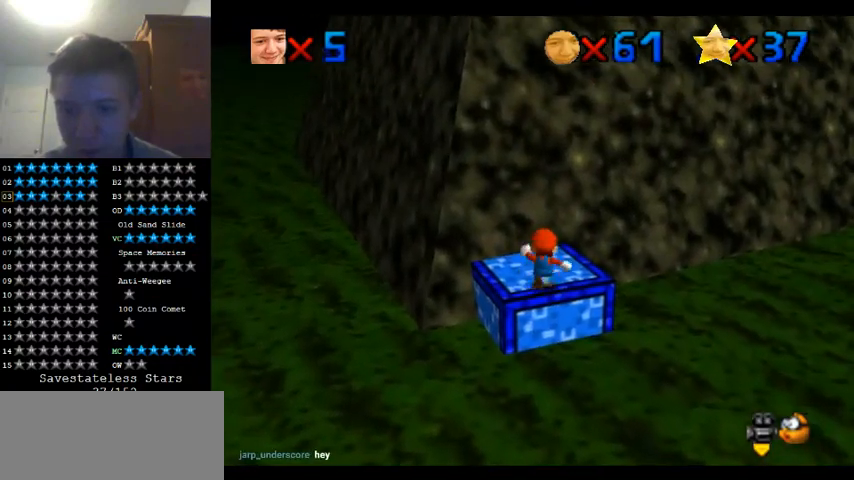
Gameplay with a controller (Nintendo layout); each line is a JSON object with the inputs held at the frame after it (dt_ms = milliseconds from this image to that frame). "events" lists button and stick changes between this image and that frame as [ms after this image, input, new state], when the widget could be followed in between. Not read: A B L1 L3 R1 R3.
{"dt_ms": 500, "buttons": [], "left_stick": "up", "events": [[33, "left_stick", "center"], [300, "left_stick", "up"]]}
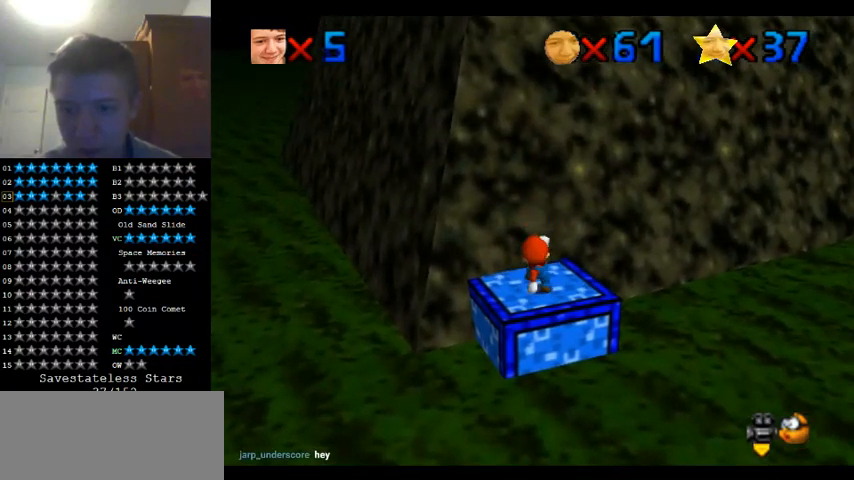
{"dt_ms": 500, "buttons": [], "left_stick": "up", "events": []}
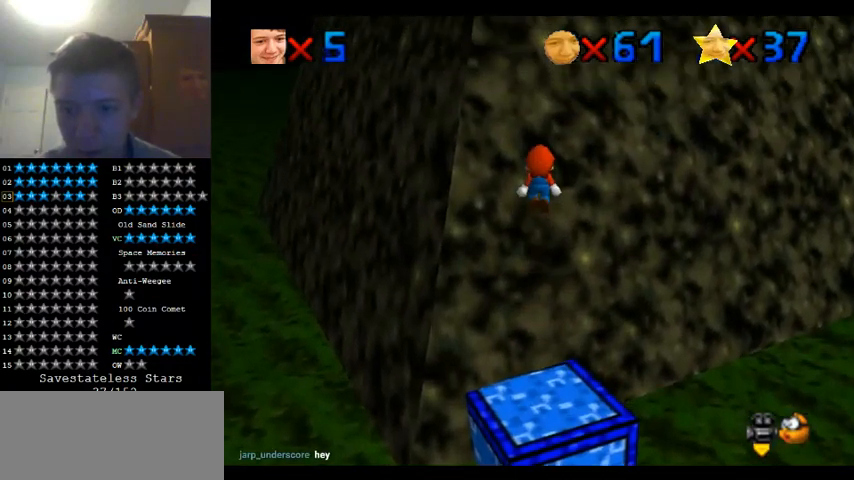
{"dt_ms": 1000, "buttons": [], "left_stick": "up", "events": [[333, "left_stick", "right"], [400, "left_stick", "down-right"], [533, "left_stick", "up"]]}
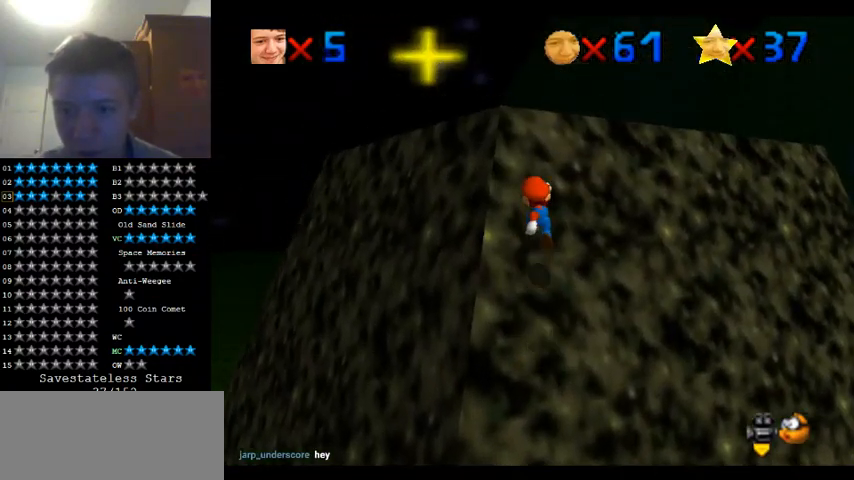
{"dt_ms": 500, "buttons": [], "left_stick": "up", "events": []}
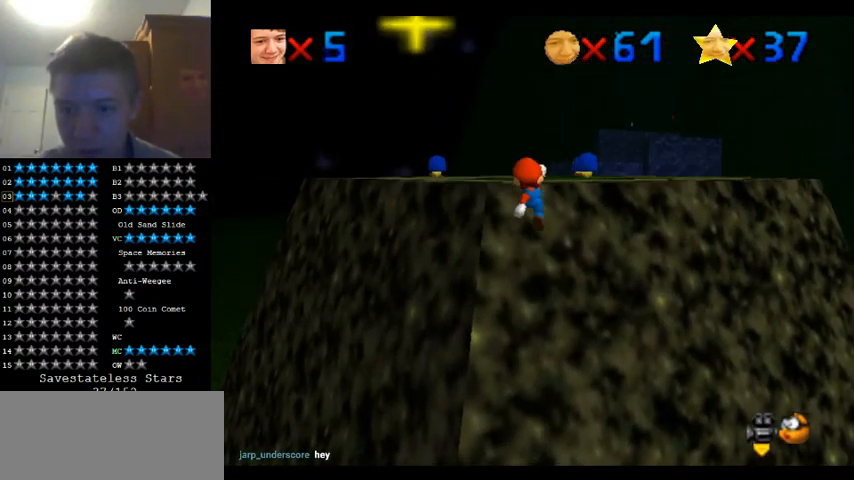
{"dt_ms": 500, "buttons": [], "left_stick": "up-left", "events": [[200, "left_stick", "up-left"]]}
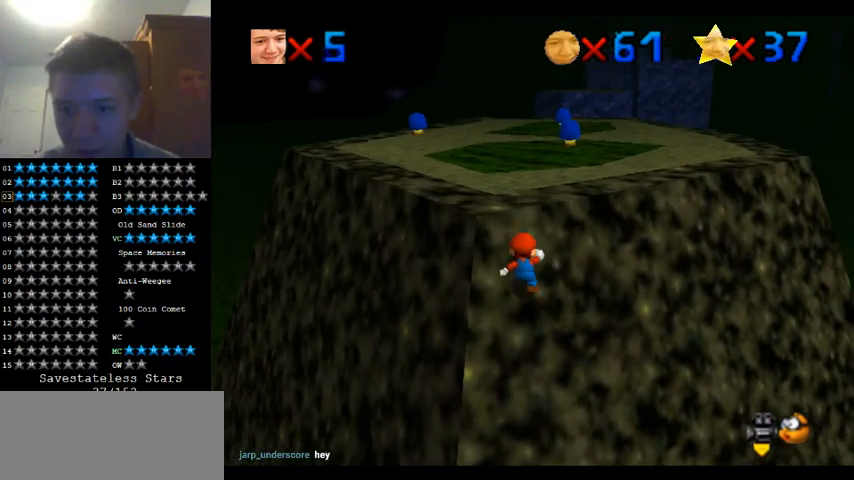
{"dt_ms": 500, "buttons": [], "left_stick": "up-left", "events": []}
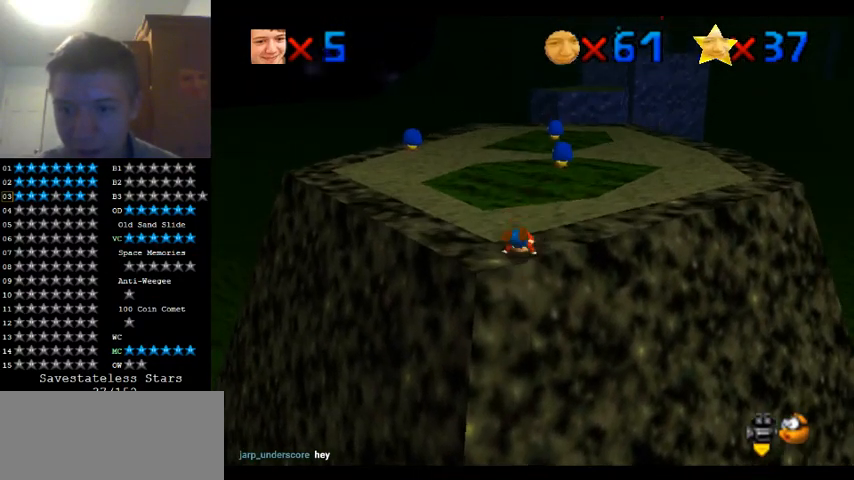
{"dt_ms": 500, "buttons": [], "left_stick": "left", "events": [[267, "left_stick", "down-left"], [500, "left_stick", "left"]]}
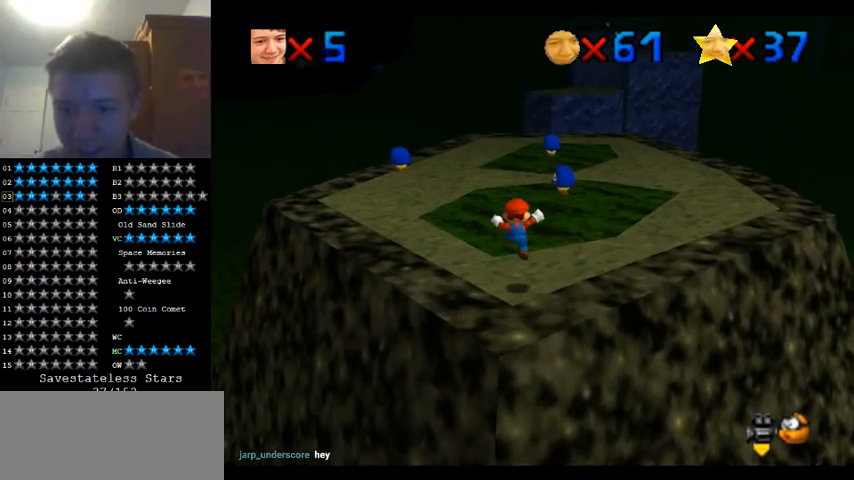
{"dt_ms": 500, "buttons": [], "left_stick": "up-left", "events": [[100, "left_stick", "up-left"]]}
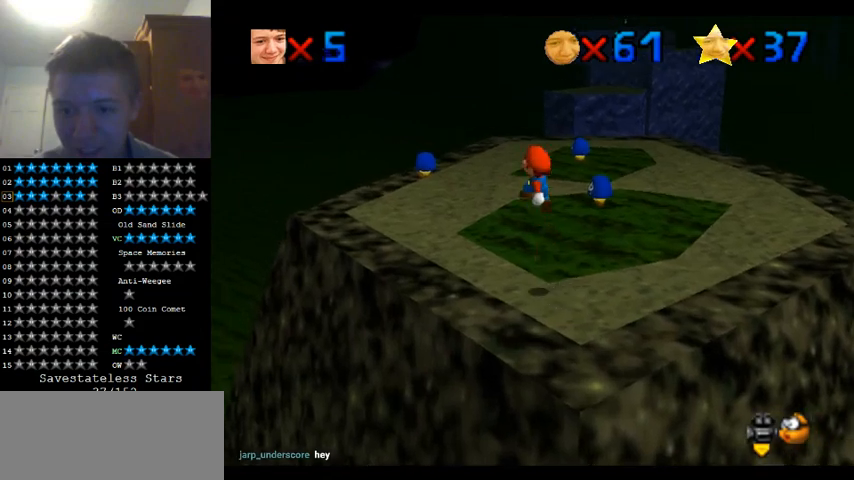
{"dt_ms": 500, "buttons": [], "left_stick": "up-left", "events": [[133, "left_stick", "down-left"], [200, "left_stick", "down"], [333, "left_stick", "center"], [400, "left_stick", "up-left"]]}
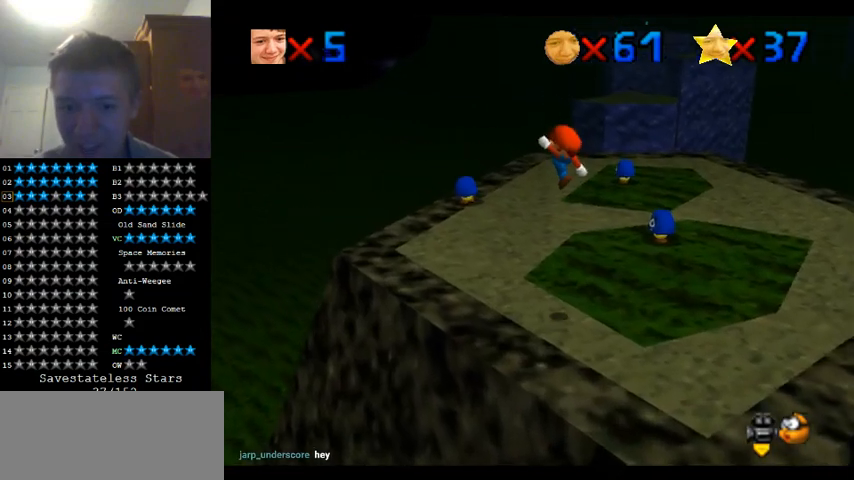
{"dt_ms": 500, "buttons": [], "left_stick": "center", "events": [[367, "left_stick", "center"]]}
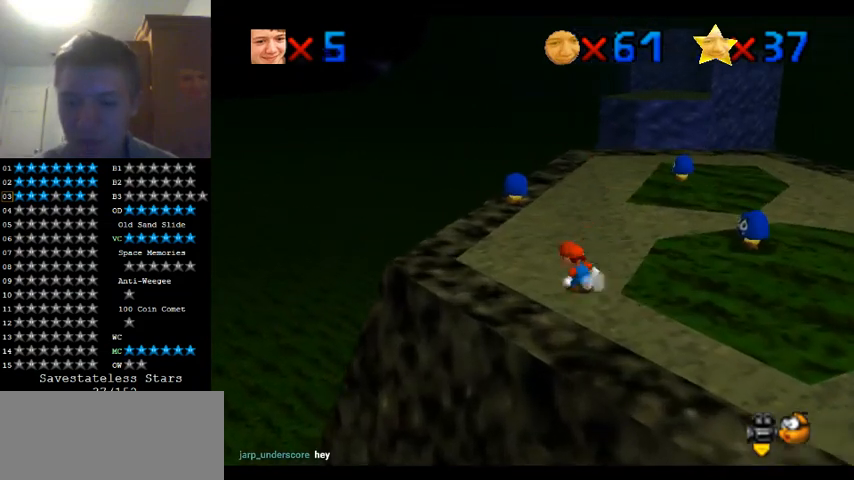
{"dt_ms": 500, "buttons": [], "left_stick": "down", "events": [[33, "left_stick", "up"], [333, "left_stick", "center"], [433, "left_stick", "down"]]}
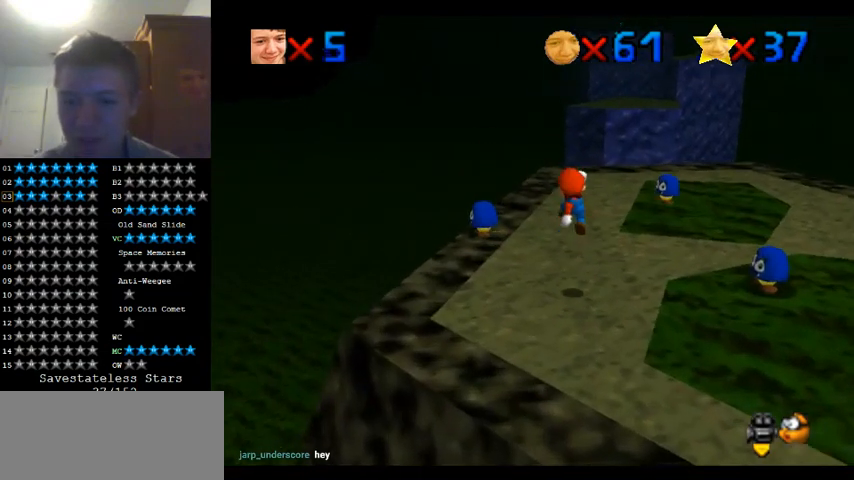
{"dt_ms": 1000, "buttons": [], "left_stick": "center", "events": [[333, "left_stick", "center"], [533, "left_stick", "up"], [667, "left_stick", "center"]]}
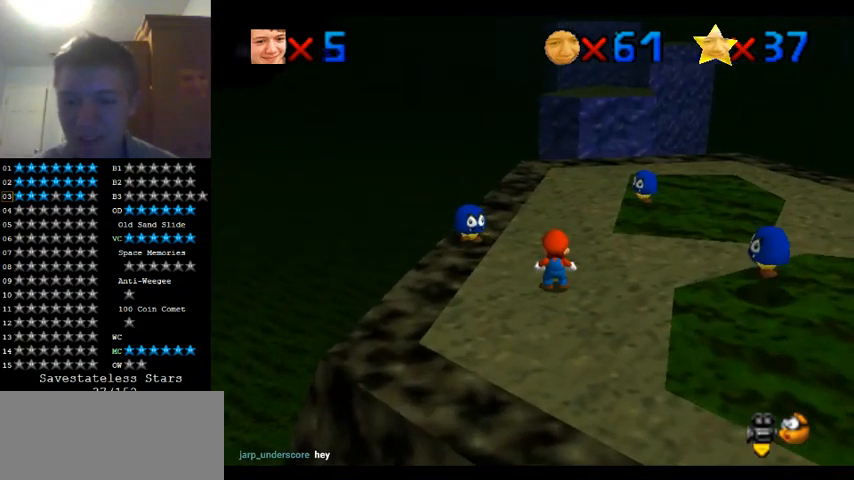
{"dt_ms": 500, "buttons": [], "left_stick": "center", "events": [[267, "left_stick", "right"], [367, "left_stick", "center"]]}
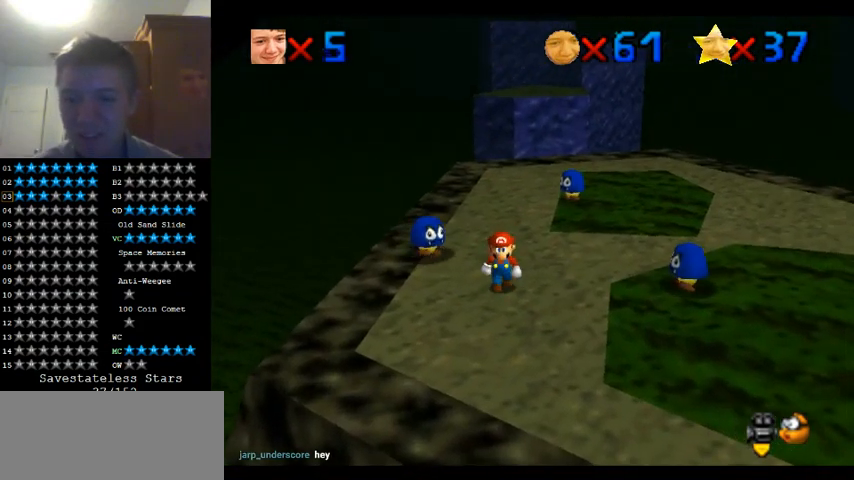
{"dt_ms": 500, "buttons": [], "left_stick": "up", "events": [[33, "left_stick", "down"], [200, "left_stick", "center"], [433, "left_stick", "up"]]}
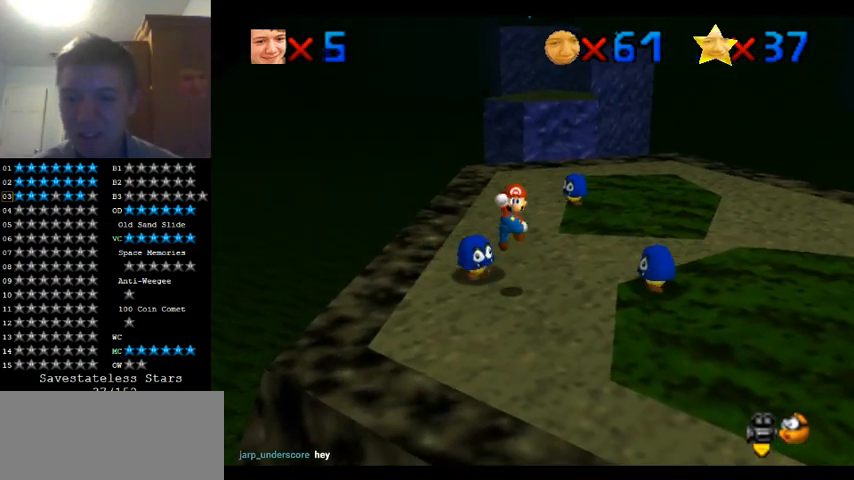
{"dt_ms": 500, "buttons": [], "left_stick": "down-right", "events": [[200, "left_stick", "center"], [300, "left_stick", "down-right"]]}
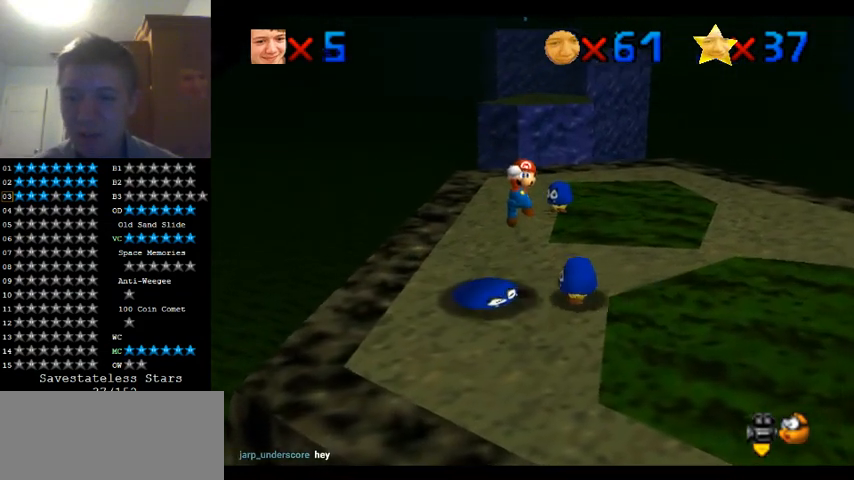
{"dt_ms": 500, "buttons": [], "left_stick": "left", "events": [[267, "left_stick", "center"], [467, "left_stick", "left"]]}
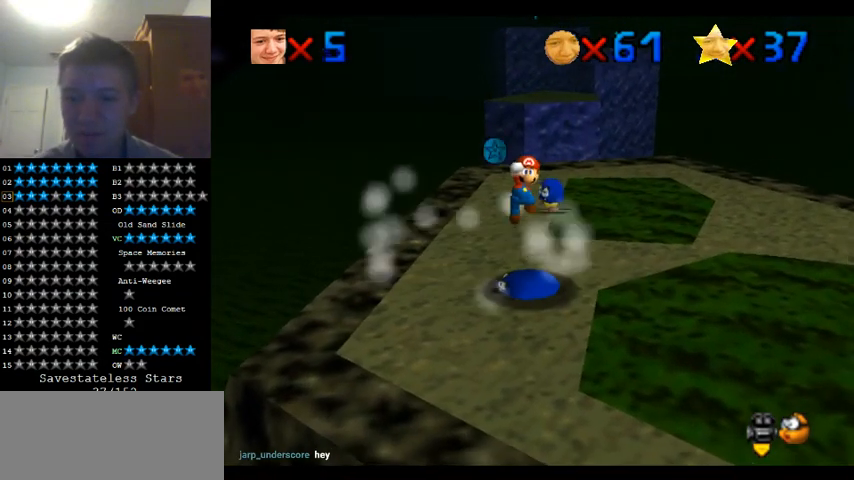
{"dt_ms": 500, "buttons": [], "left_stick": "up-right", "events": [[100, "left_stick", "center"], [433, "left_stick", "up-right"]]}
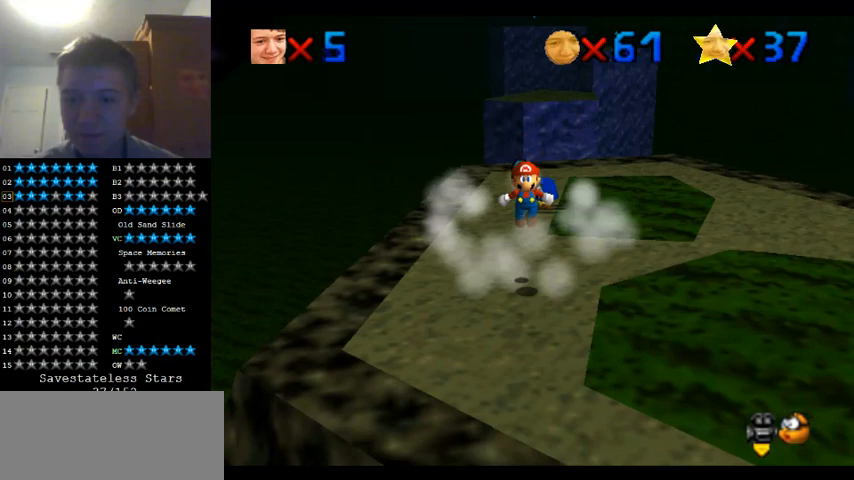
{"dt_ms": 500, "buttons": [], "left_stick": "up-left", "events": [[300, "left_stick", "up-left"]]}
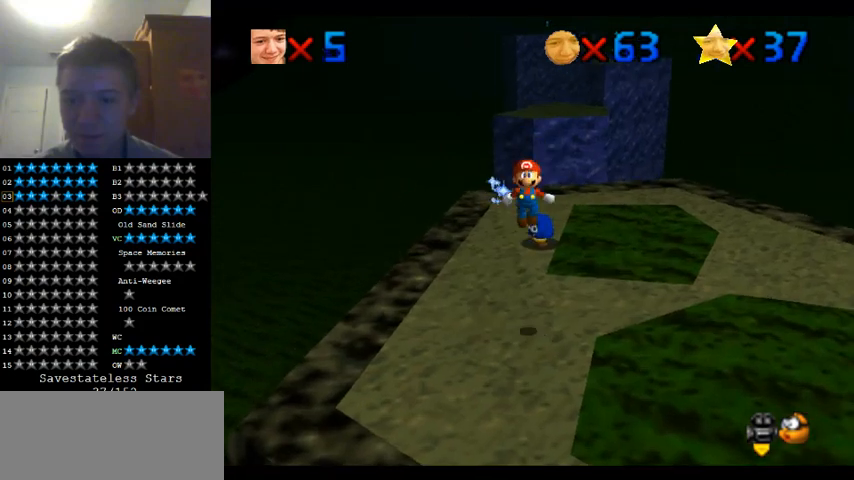
{"dt_ms": 500, "buttons": [], "left_stick": "up", "events": [[200, "left_stick", "up"]]}
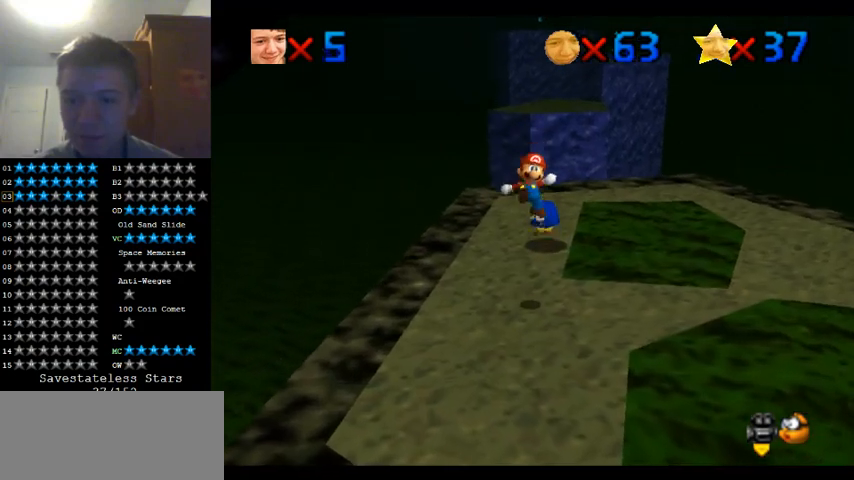
{"dt_ms": 500, "buttons": [], "left_stick": "up", "events": []}
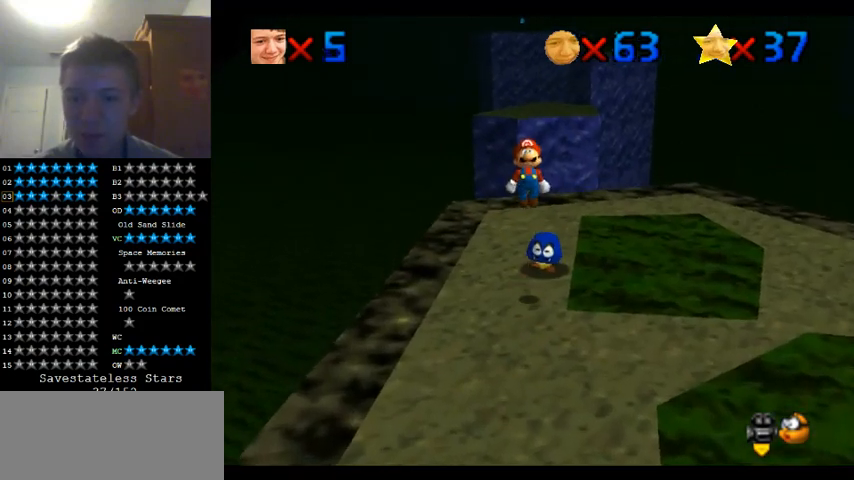
{"dt_ms": 500, "buttons": [], "left_stick": "center", "events": [[100, "left_stick", "right"], [200, "left_stick", "down"], [367, "left_stick", "center"]]}
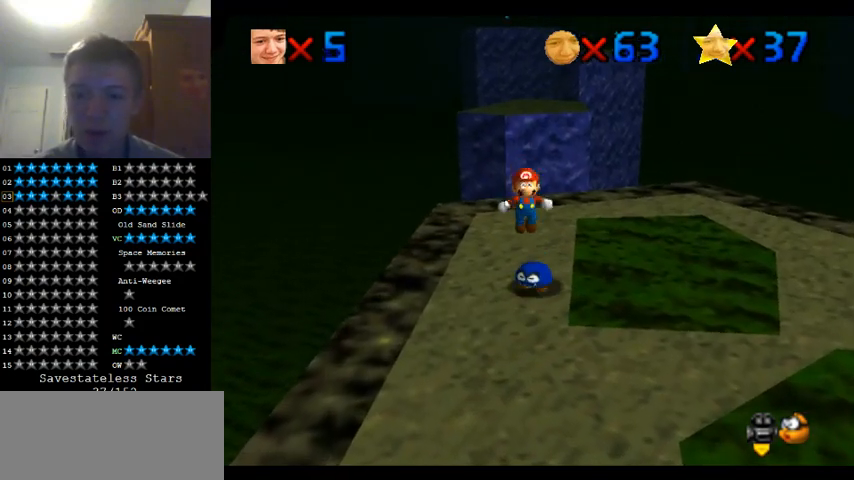
{"dt_ms": 500, "buttons": [], "left_stick": "center", "events": [[133, "left_stick", "down"], [233, "left_stick", "center"]]}
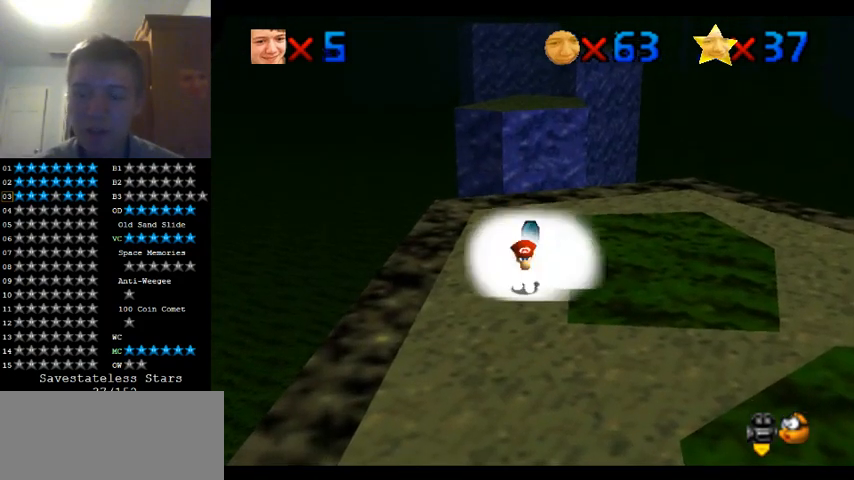
{"dt_ms": 500, "buttons": [], "left_stick": "up", "events": [[367, "left_stick", "up"]]}
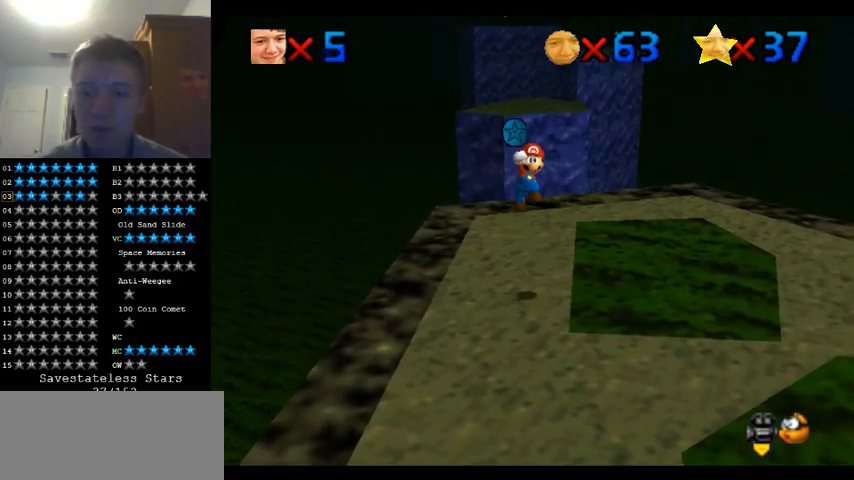
{"dt_ms": 500, "buttons": [], "left_stick": "center", "events": [[67, "left_stick", "left"], [133, "left_stick", "down-left"], [467, "left_stick", "center"]]}
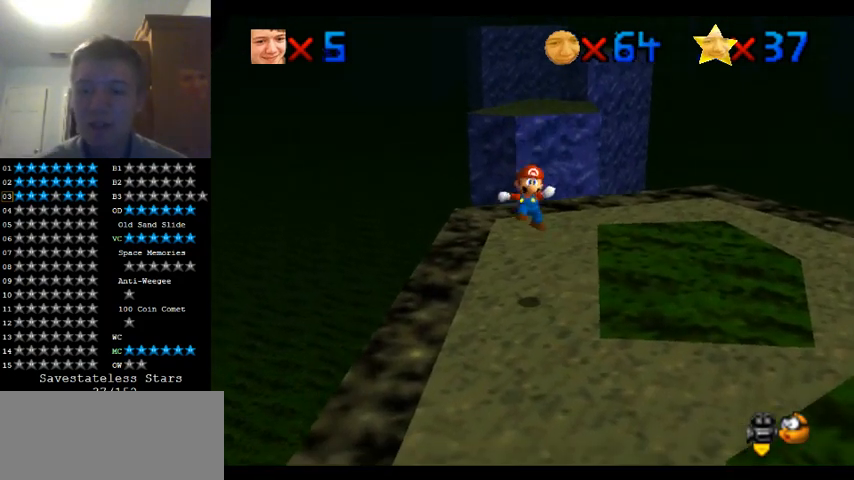
{"dt_ms": 500, "buttons": [], "left_stick": "center", "events": [[67, "C_DOWN", "down"], [267, "C_DOWN", "up"], [400, "left_stick", "down"], [467, "left_stick", "center"]]}
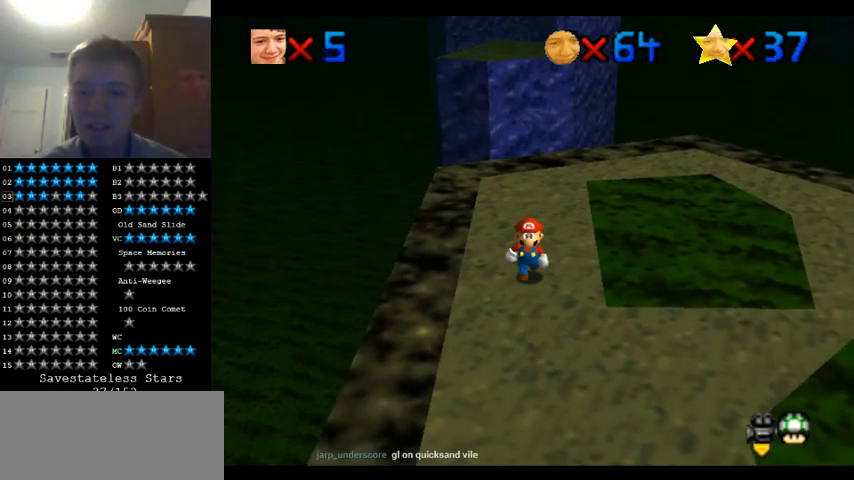
{"dt_ms": 500, "buttons": [], "left_stick": "center", "events": [[333, "left_stick", "left"], [433, "left_stick", "center"]]}
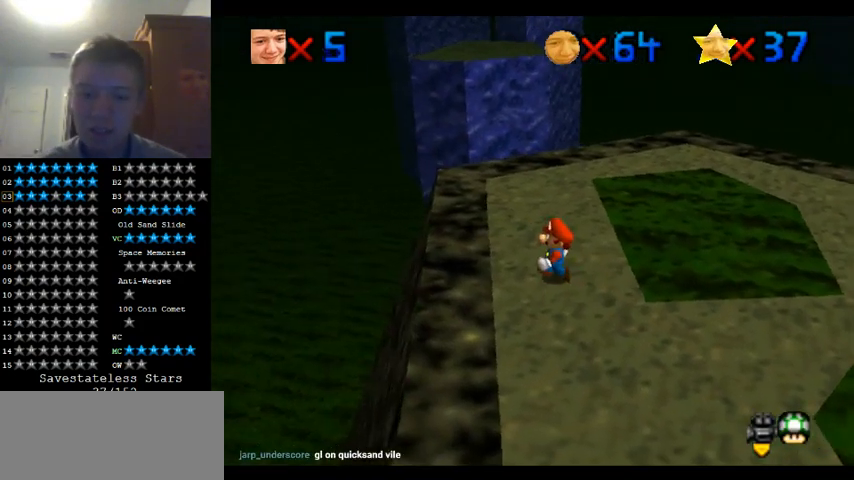
{"dt_ms": 500, "buttons": [], "left_stick": "center", "events": []}
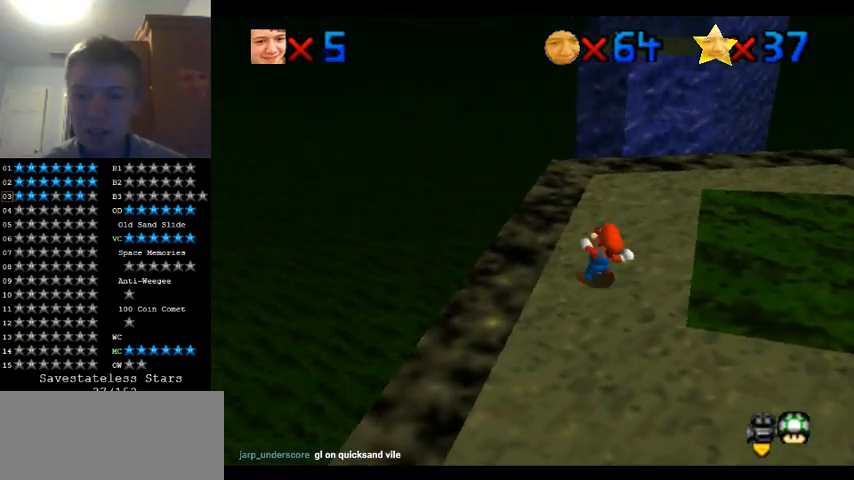
{"dt_ms": 500, "buttons": [], "left_stick": "up-right", "events": [[33, "left_stick", "up"], [100, "left_stick", "up-right"]]}
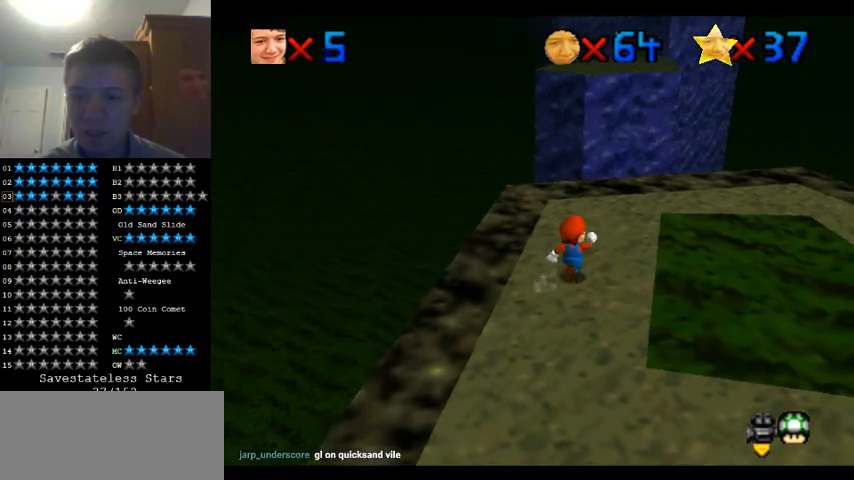
{"dt_ms": 500, "buttons": [], "left_stick": "up", "events": [[67, "left_stick", "up"]]}